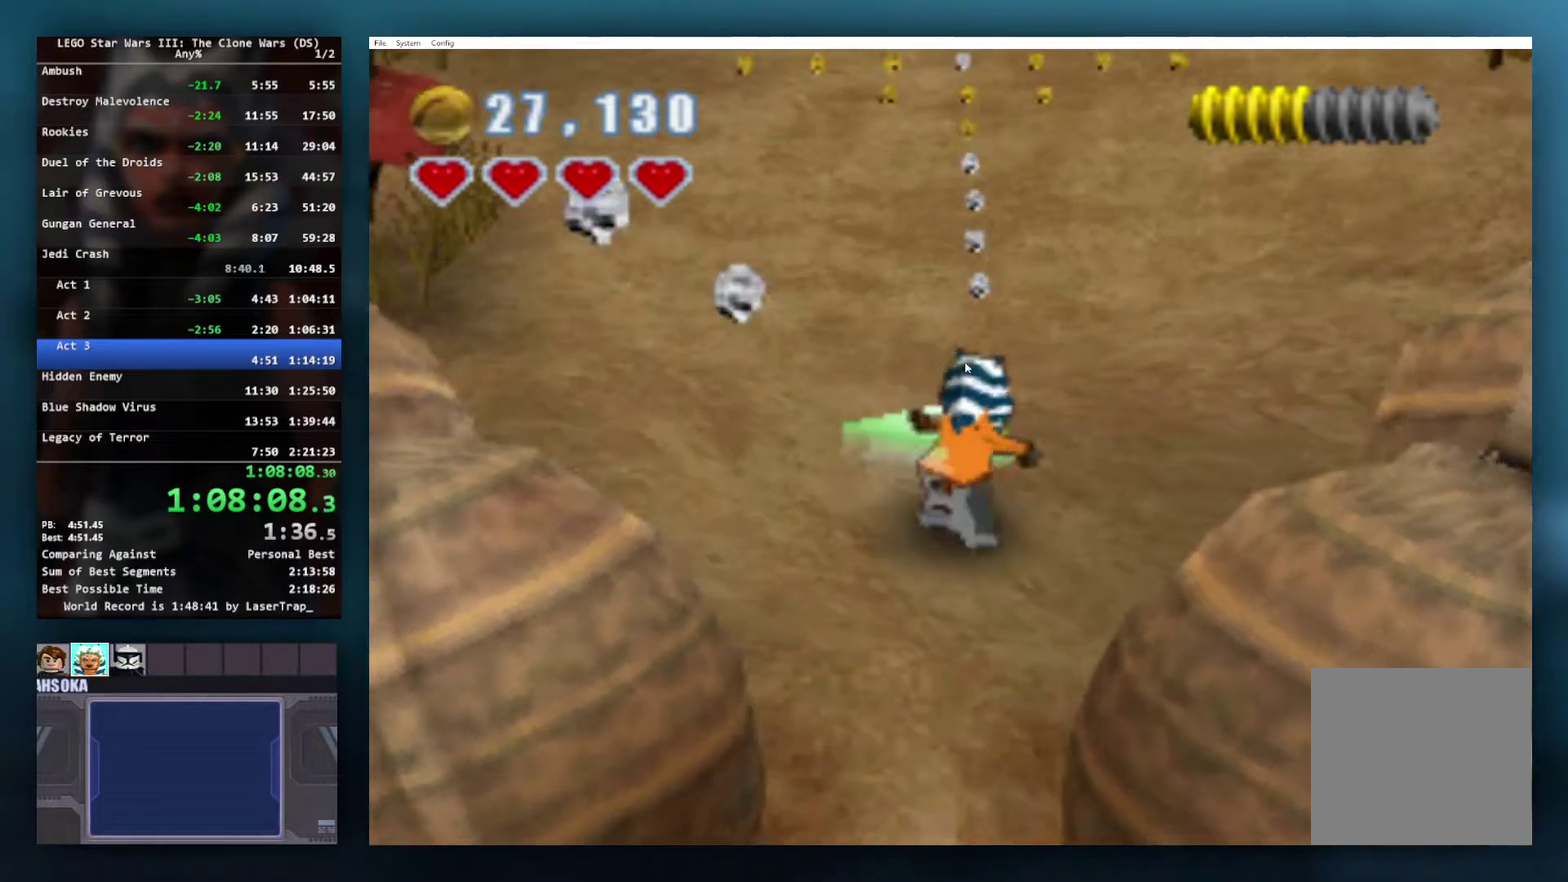
Gameplay with a controller (Xbox layout); each line is a JSON object with the inputs held at the frame after it. "events" lists button and stick changes between this image and that frame as [ms after this image, input, new state], when the widget could be followed in between.
{"buttons": ["X"], "left_stick": "up", "right_stick": "center", "events": [[50, "X", "up"], [133, "X", "down"], [217, "X", "up"], [300, "X", "down"], [417, "X", "up"], [500, "X", "down"]]}
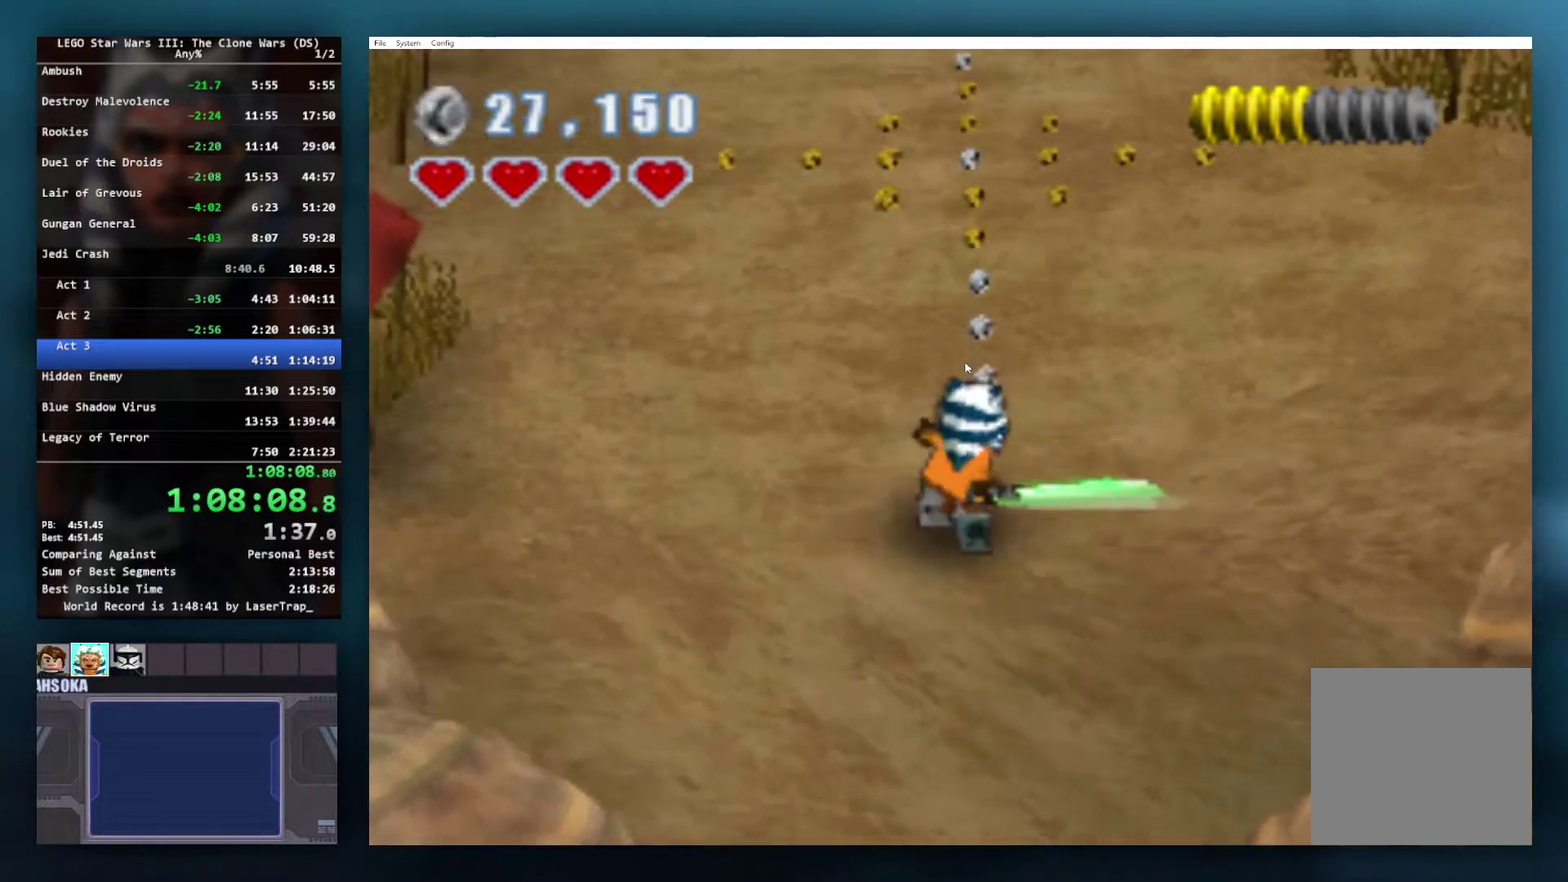
{"buttons": [], "left_stick": "up", "right_stick": "center", "events": [[117, "X", "up"], [200, "X", "down"], [283, "X", "up"], [383, "X", "down"], [500, "X", "up"]]}
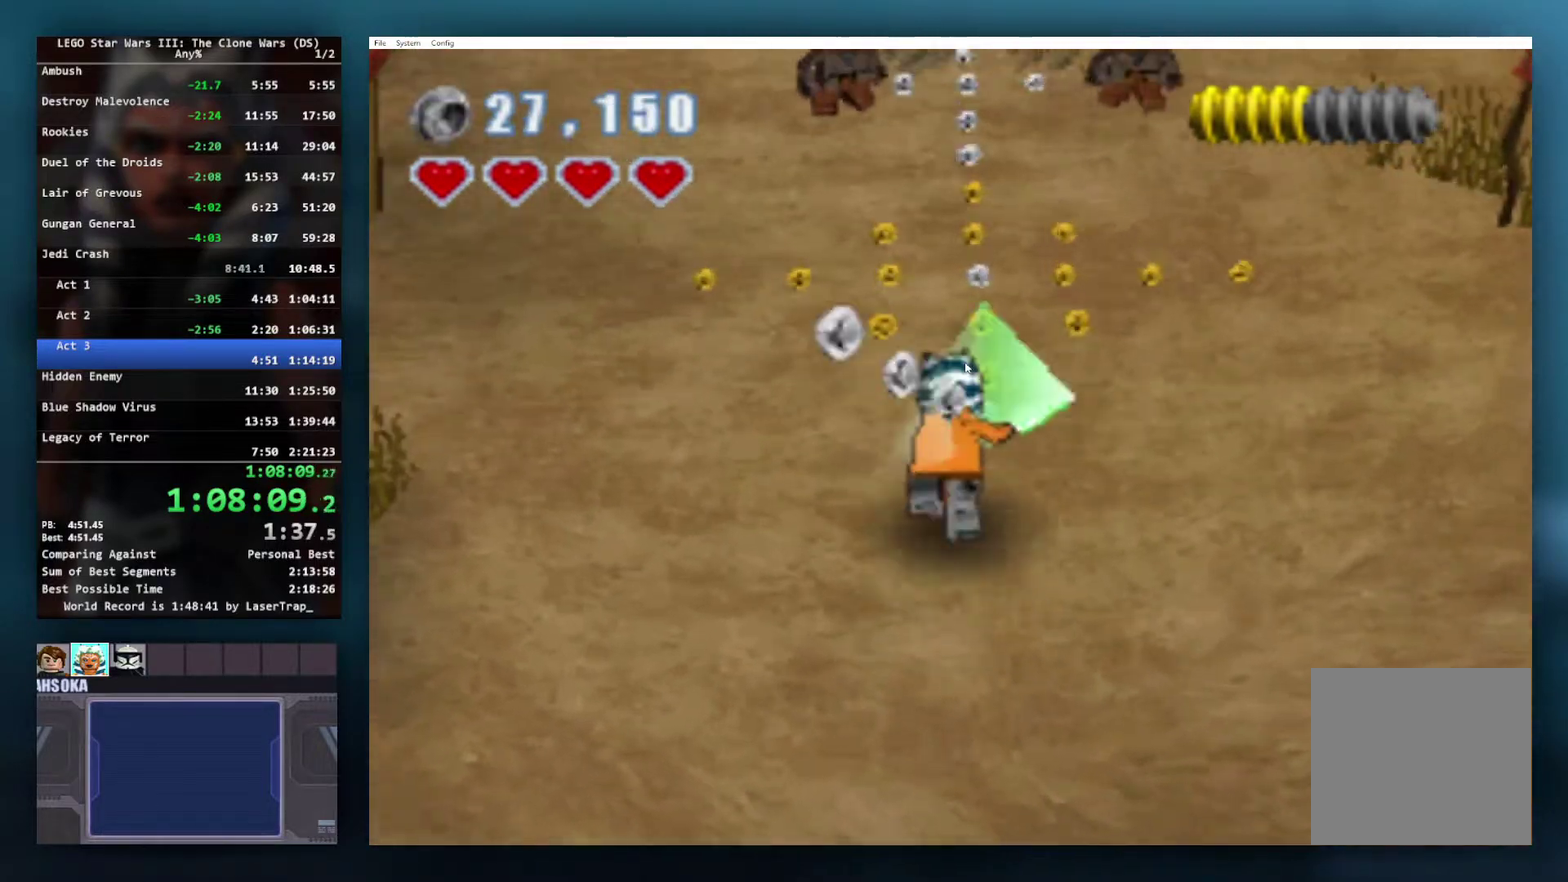
{"buttons": ["X"], "left_stick": "up", "right_stick": "center", "events": [[83, "X", "down"], [200, "X", "up"], [267, "X", "down"], [367, "X", "up"], [467, "X", "down"]]}
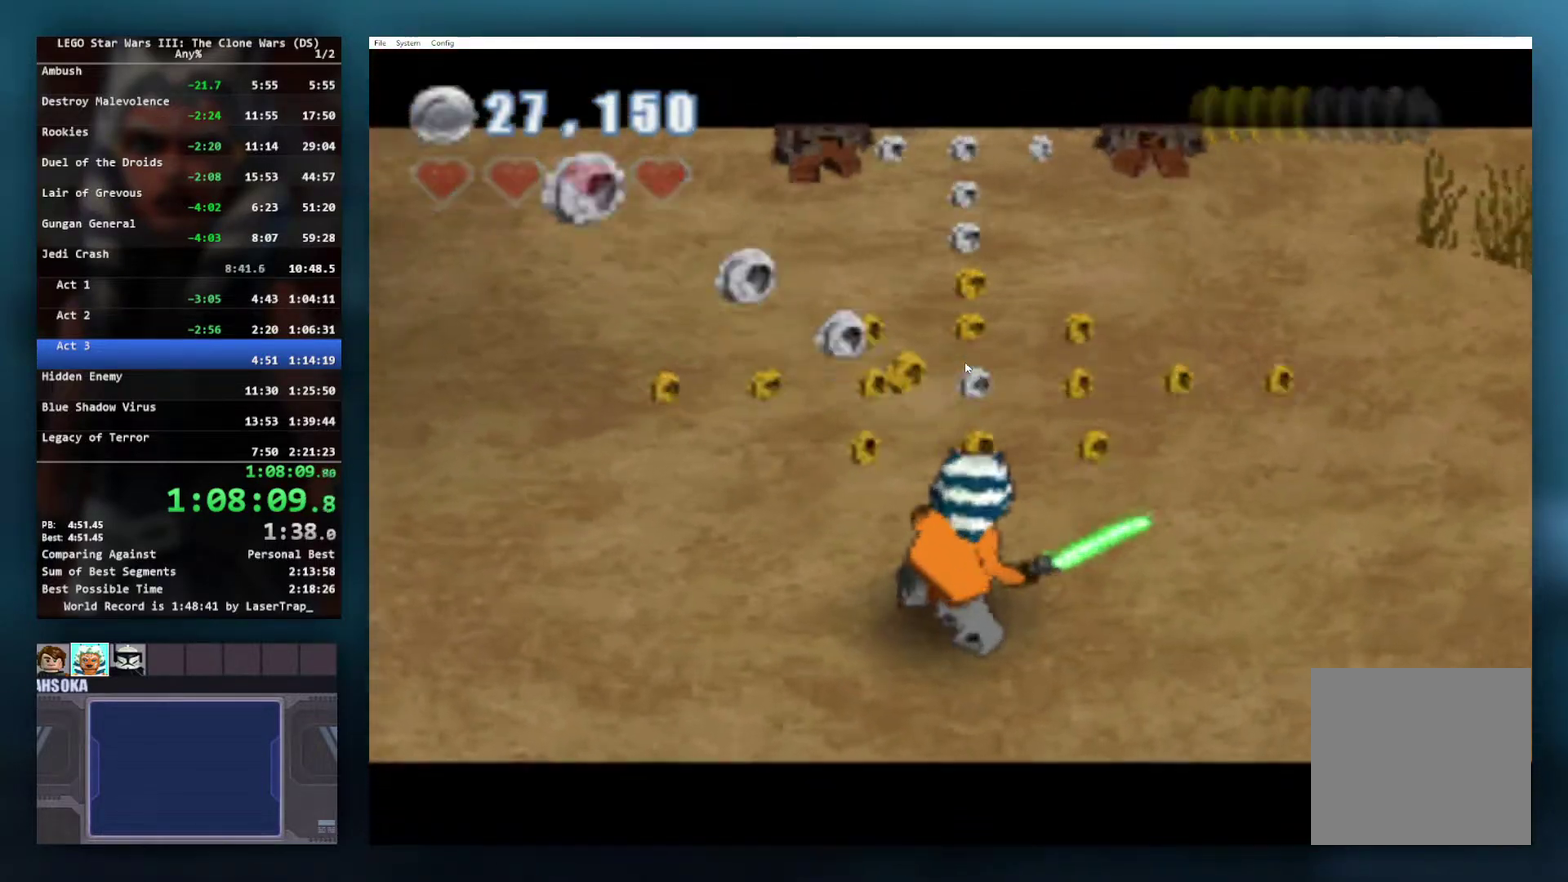
{"buttons": [], "left_stick": "up", "right_stick": "center", "events": [[100, "X", "up"], [417, "A", "down"], [500, "A", "up"]]}
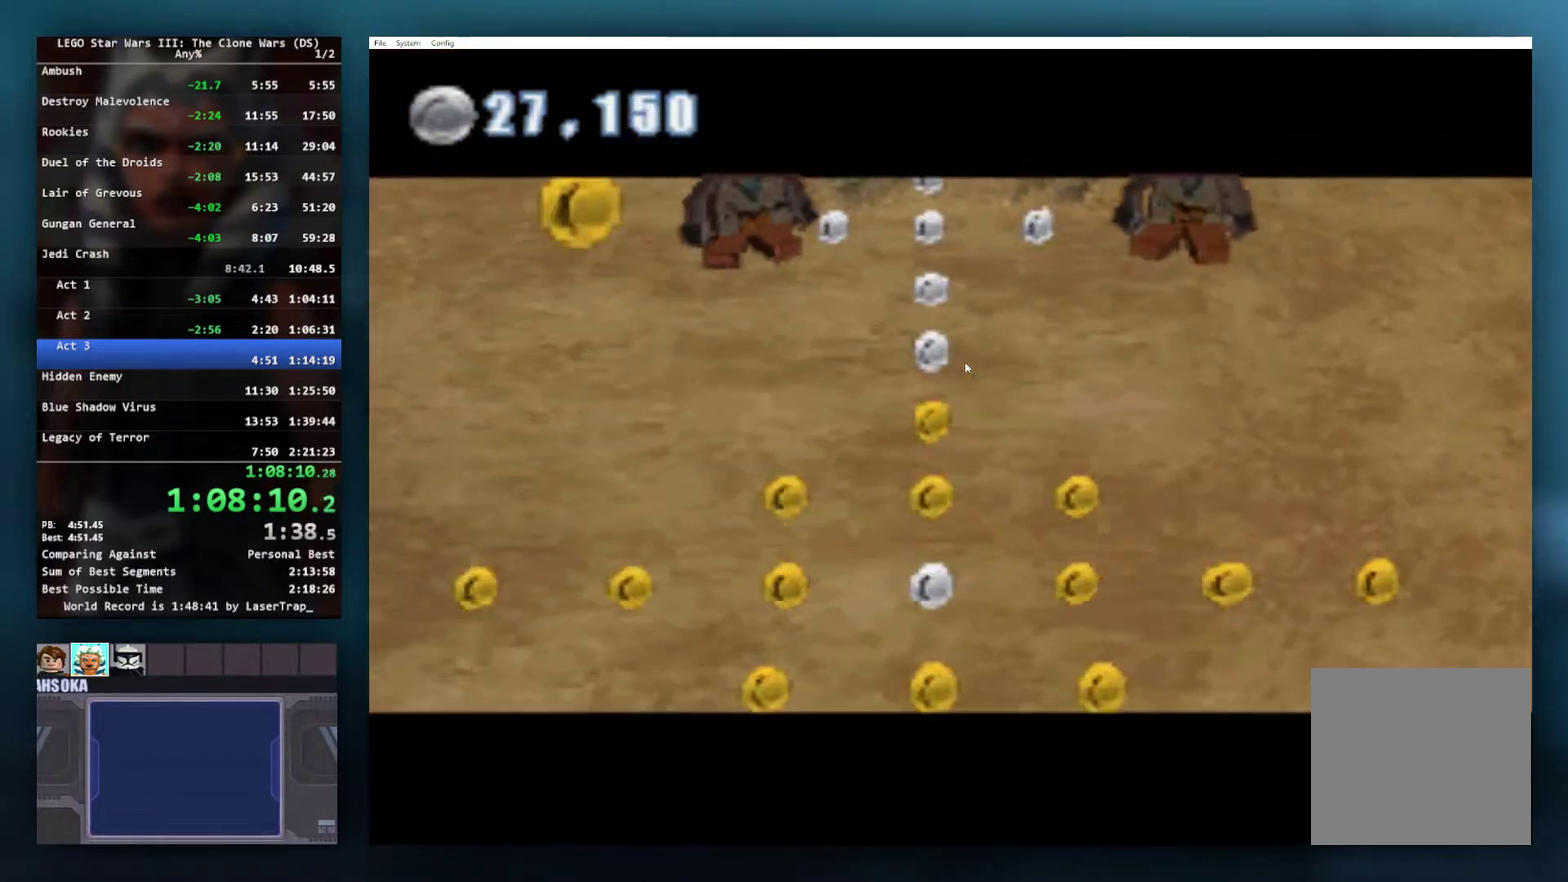
{"buttons": [], "left_stick": "up", "right_stick": "center", "events": [[83, "A", "down"], [150, "A", "up"], [233, "A", "down"], [250, "left_stick", "center"], [317, "A", "up"], [417, "A", "down"], [483, "A", "up"], [483, "left_stick", "up"]]}
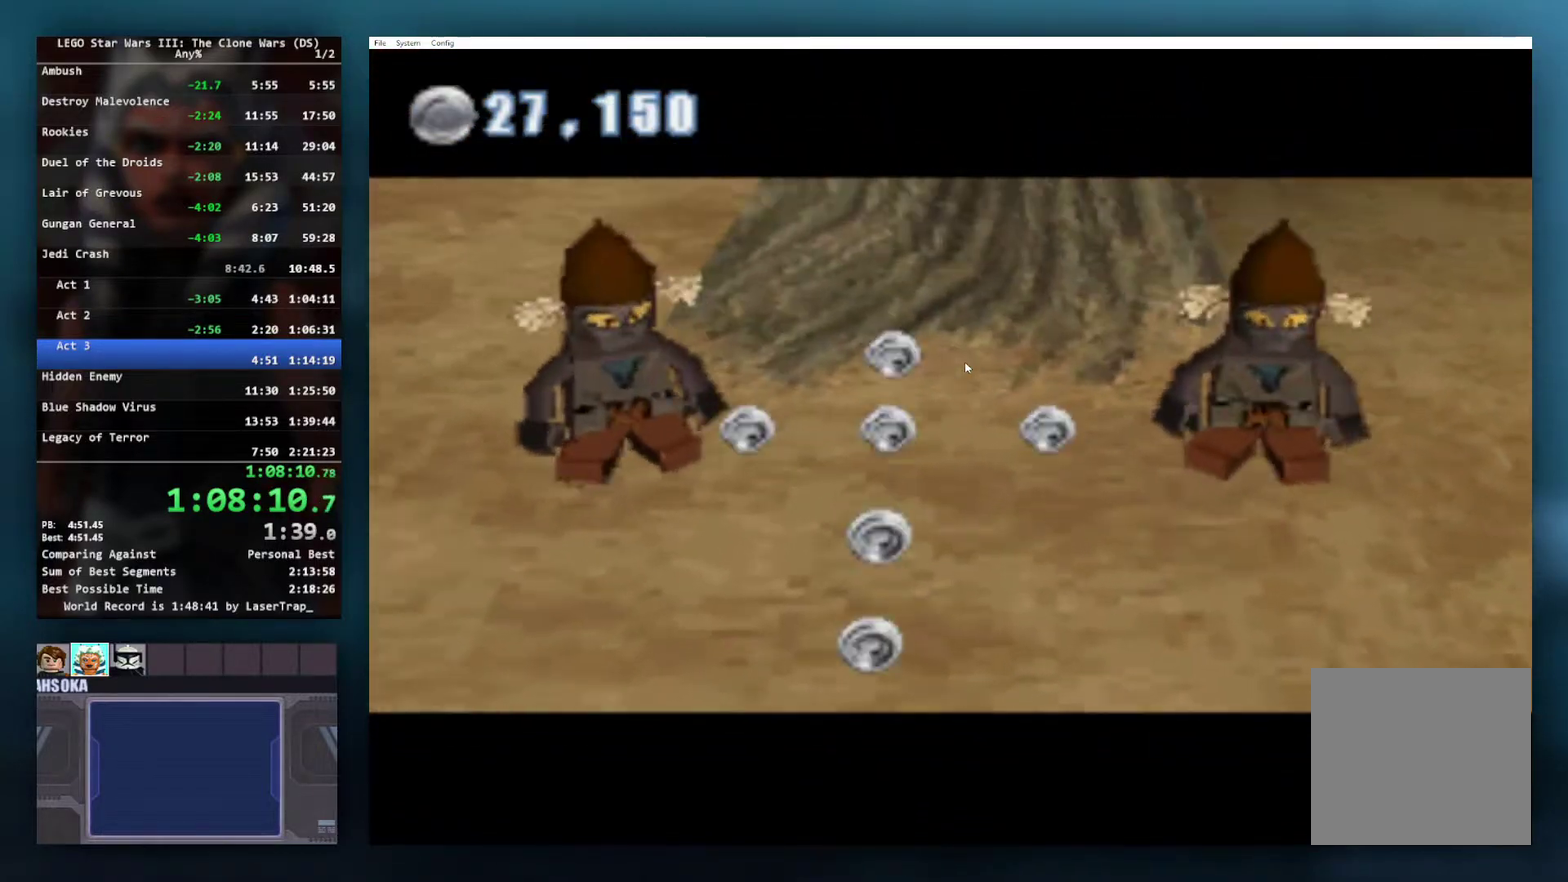
{"buttons": ["A"], "left_stick": "up", "right_stick": "center", "events": [[117, "A", "down"], [183, "A", "up"], [317, "A", "down"], [383, "A", "up"], [483, "A", "down"]]}
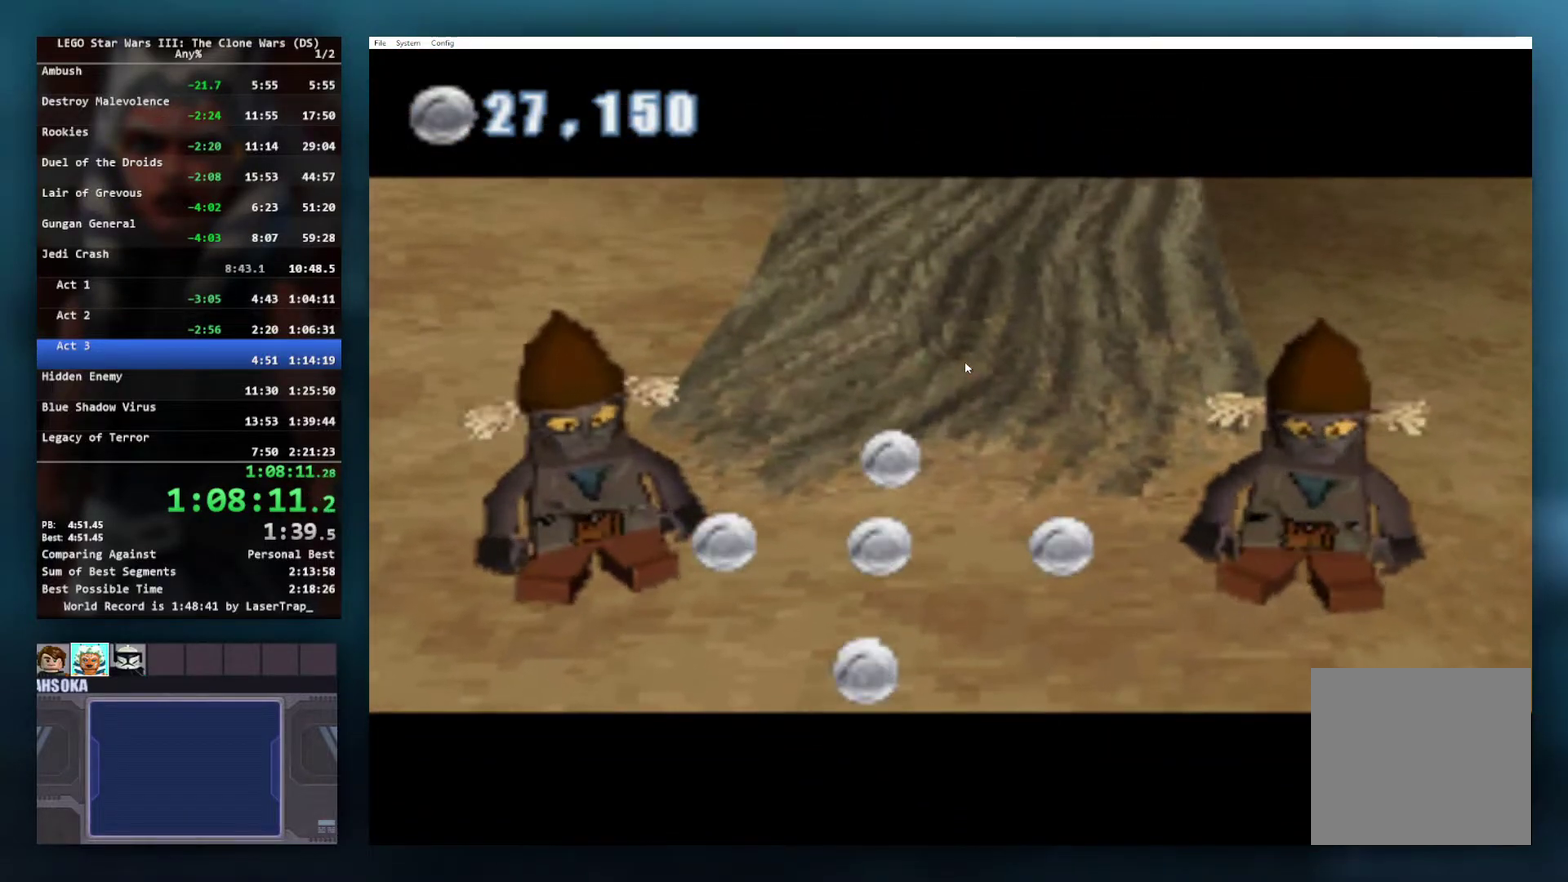
{"buttons": ["A"], "left_stick": "up", "right_stick": "center", "events": [[50, "A", "up"], [167, "A", "down"], [233, "A", "up"], [333, "A", "down"], [400, "A", "up"], [500, "A", "down"]]}
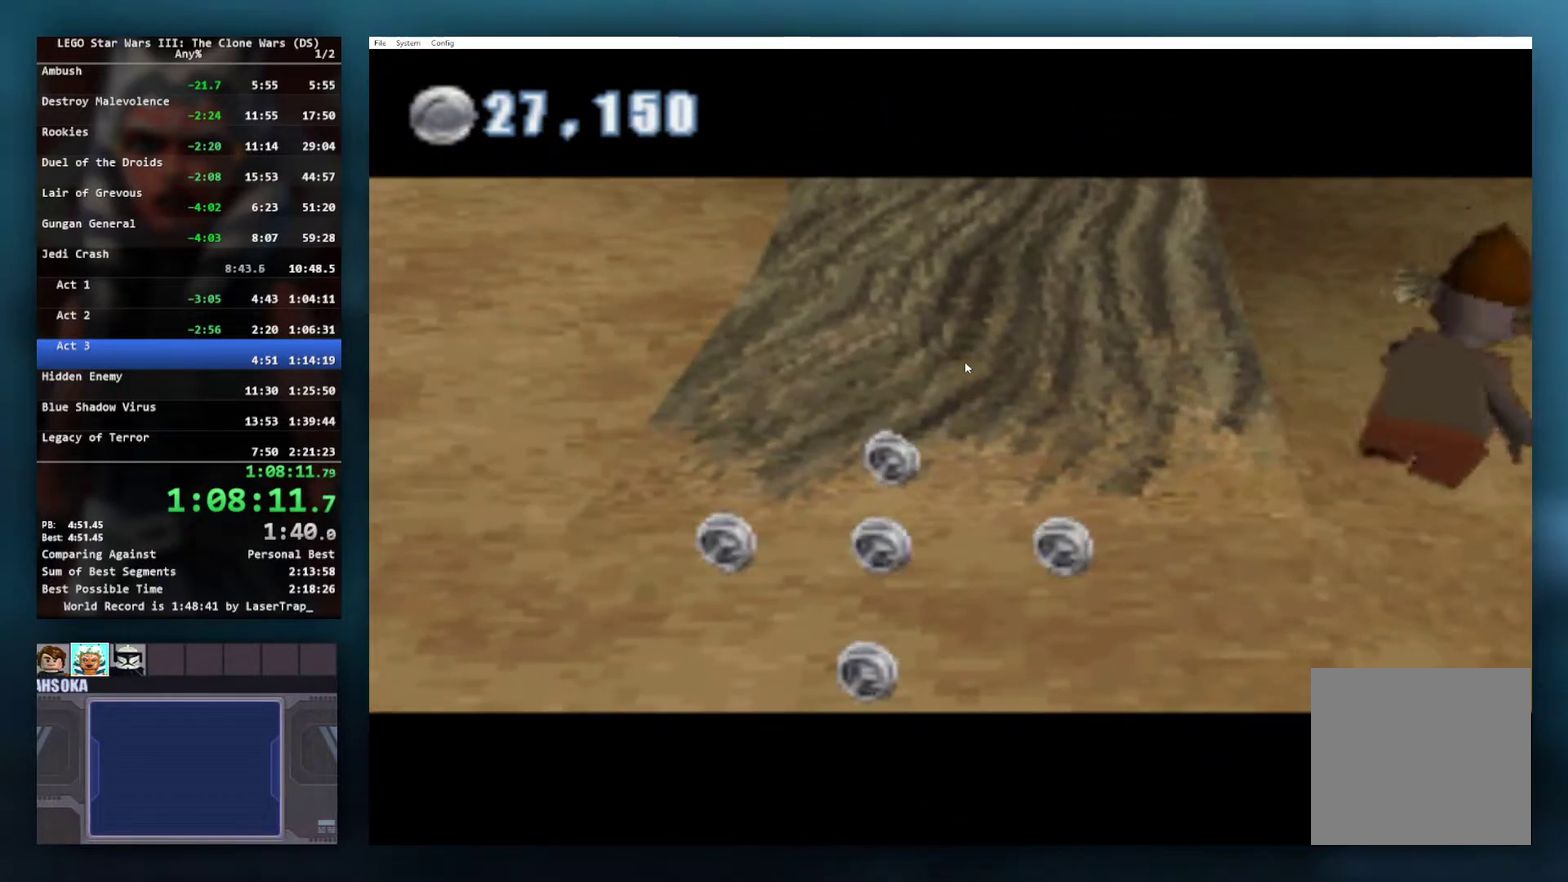
{"buttons": [], "left_stick": "up", "right_stick": "center", "events": [[83, "A", "up"], [183, "A", "down"], [250, "A", "up"], [367, "A", "down"], [483, "A", "up"]]}
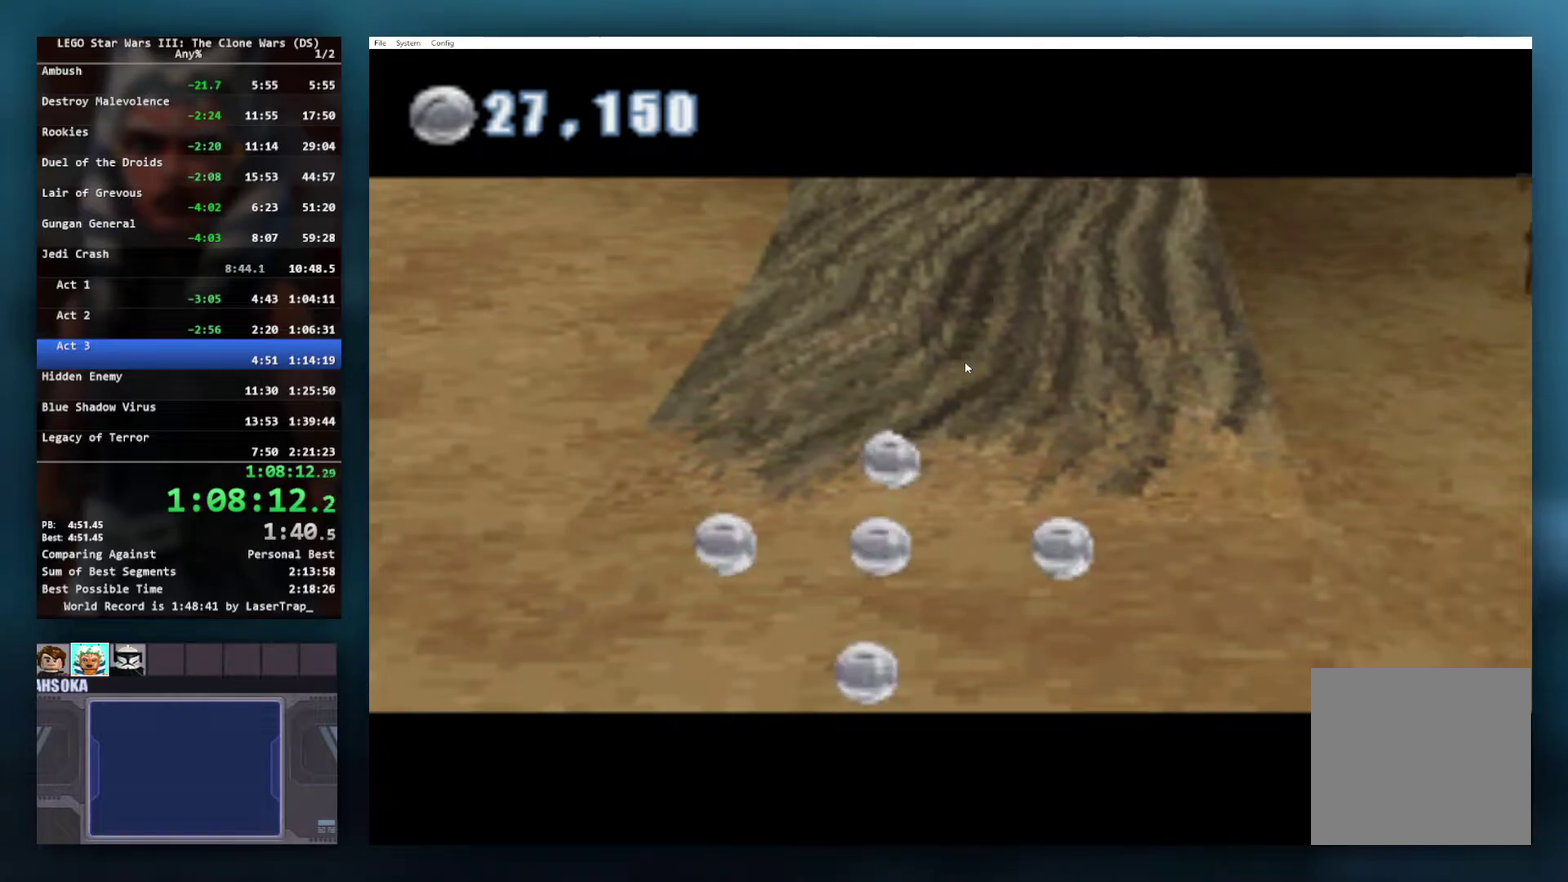
{"buttons": ["A"], "left_stick": "up", "right_stick": "center", "events": [[83, "A", "down"], [167, "A", "up"], [233, "A", "down"], [350, "A", "up"], [433, "A", "down"]]}
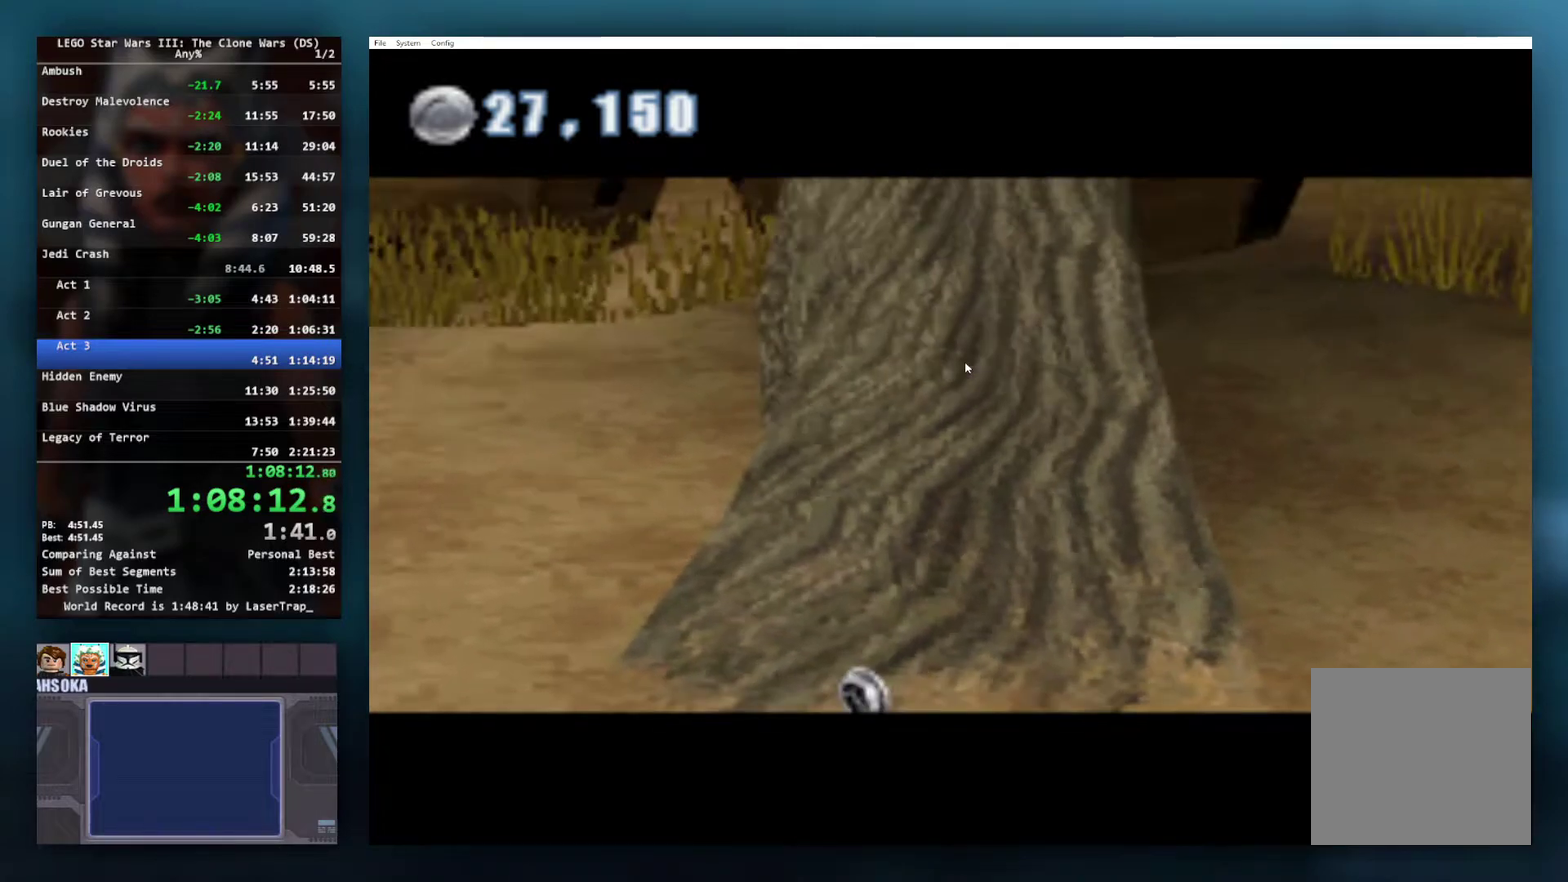
{"buttons": ["A"], "left_stick": "up", "right_stick": "center", "events": [[33, "A", "up"], [133, "A", "down"], [217, "A", "up"], [317, "A", "down"], [367, "A", "up"], [500, "A", "down"]]}
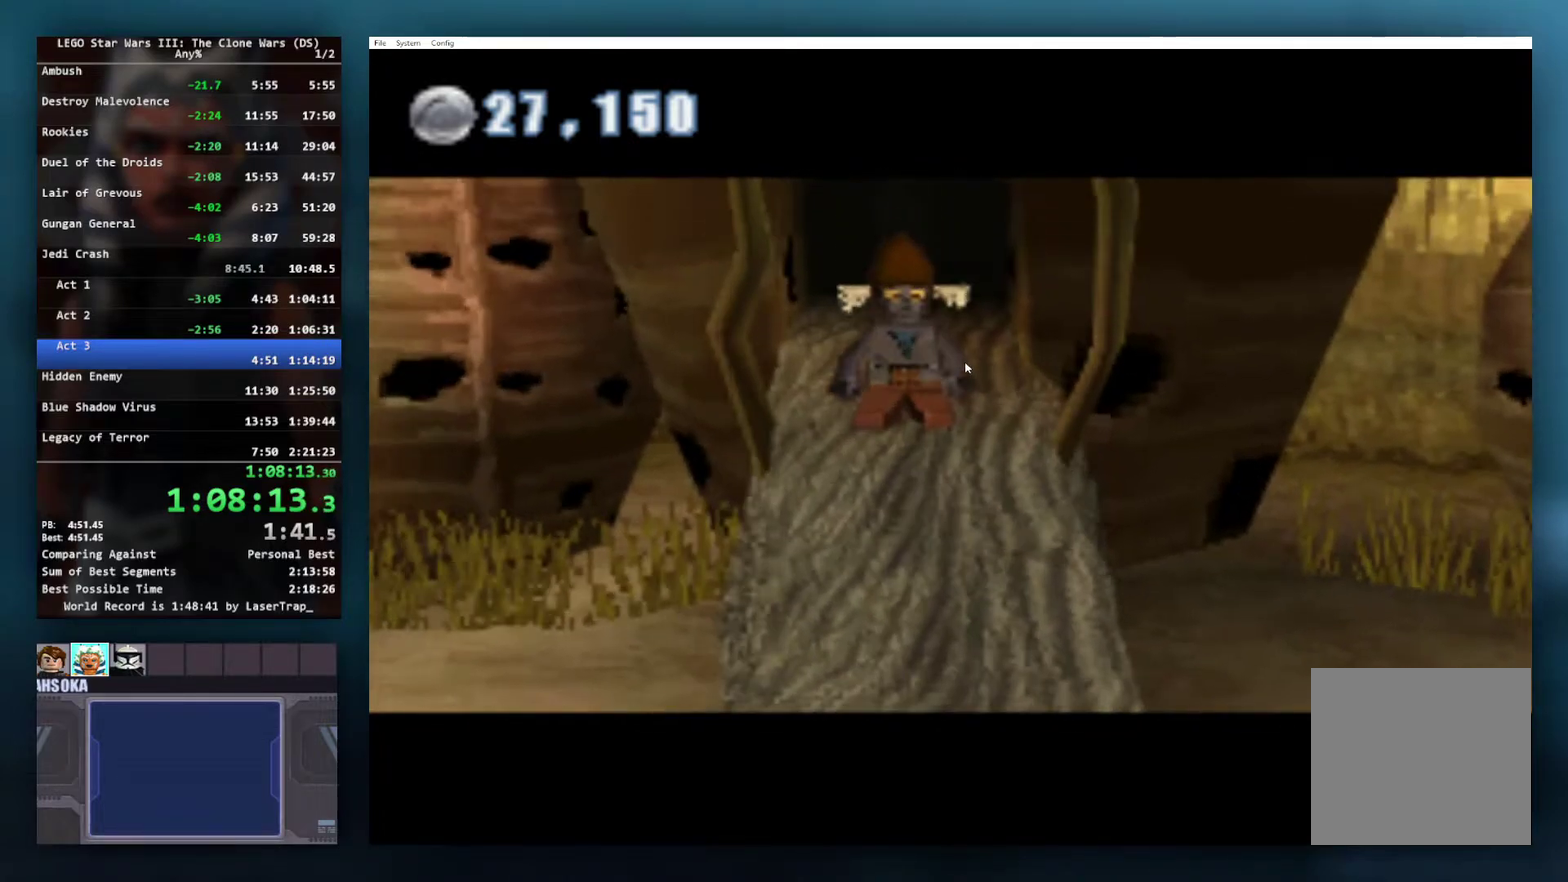
{"buttons": [], "left_stick": "up", "right_stick": "center", "events": [[67, "A", "up"], [200, "A", "down"], [267, "A", "up"], [367, "A", "down"], [467, "A", "up"]]}
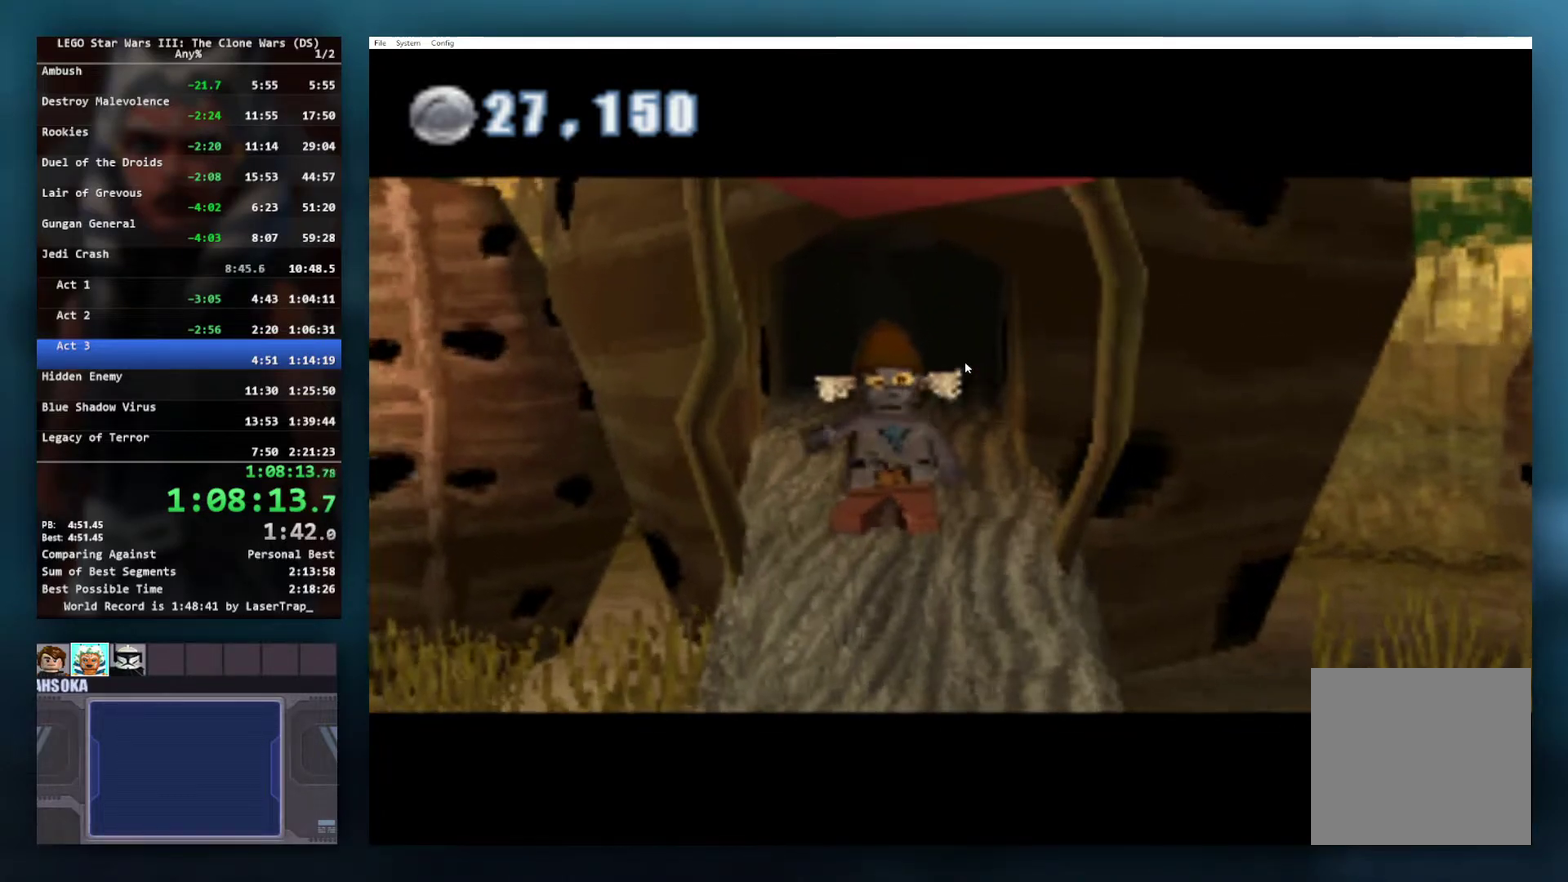
{"buttons": [], "left_stick": "up", "right_stick": "center", "events": [[100, "A", "down"], [183, "A", "up"], [283, "A", "down"], [400, "A", "up"]]}
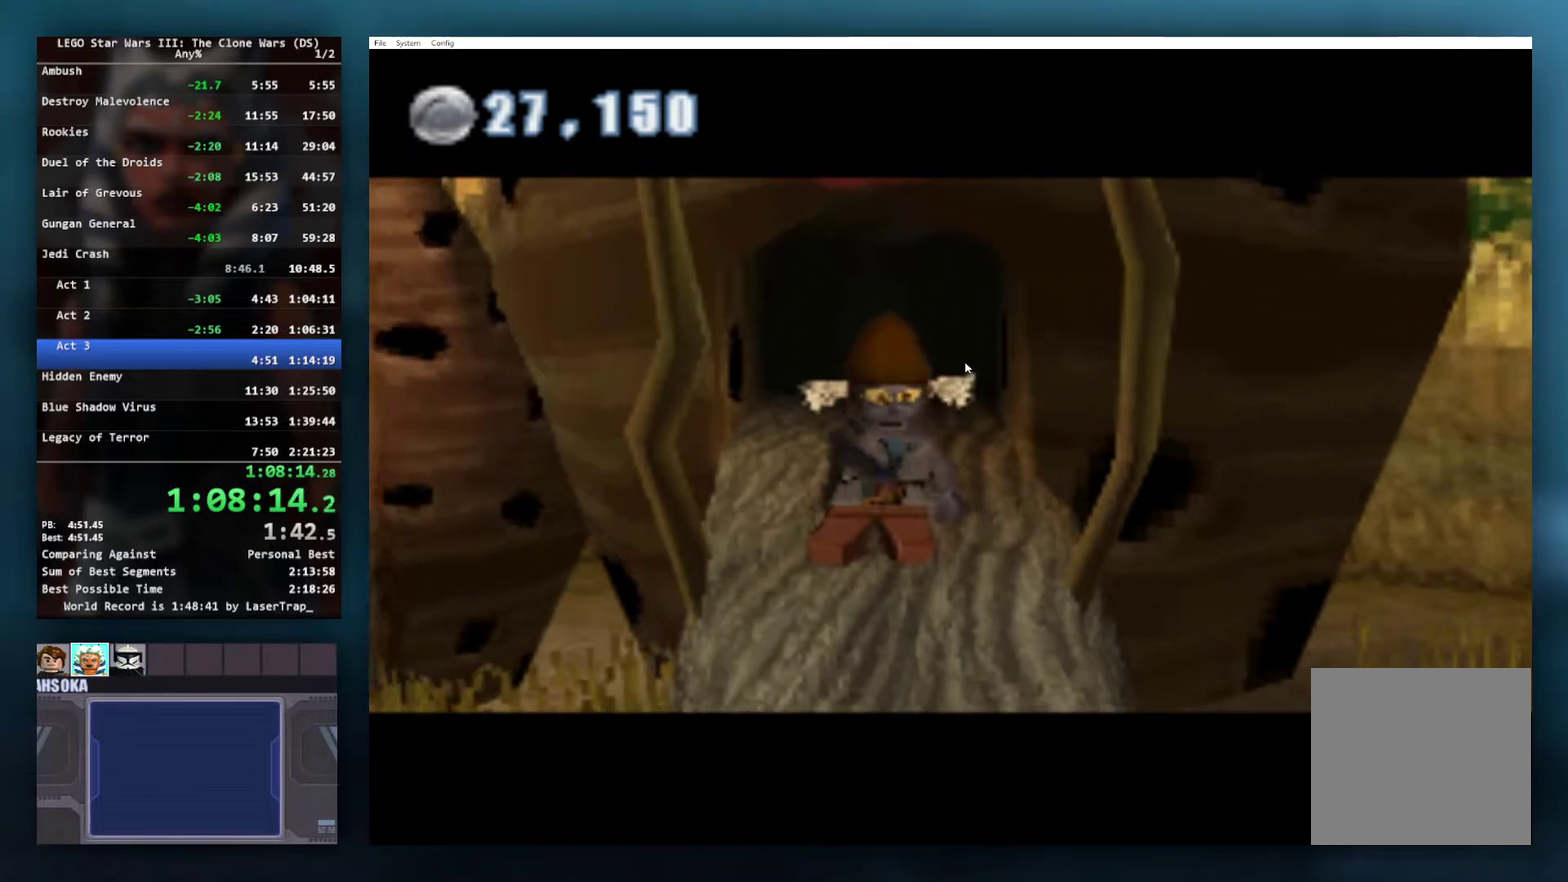
{"buttons": ["A"], "left_stick": "up", "right_stick": "center", "events": [[17, "A", "down"], [117, "A", "up"], [233, "A", "down"], [317, "A", "up"], [433, "A", "down"]]}
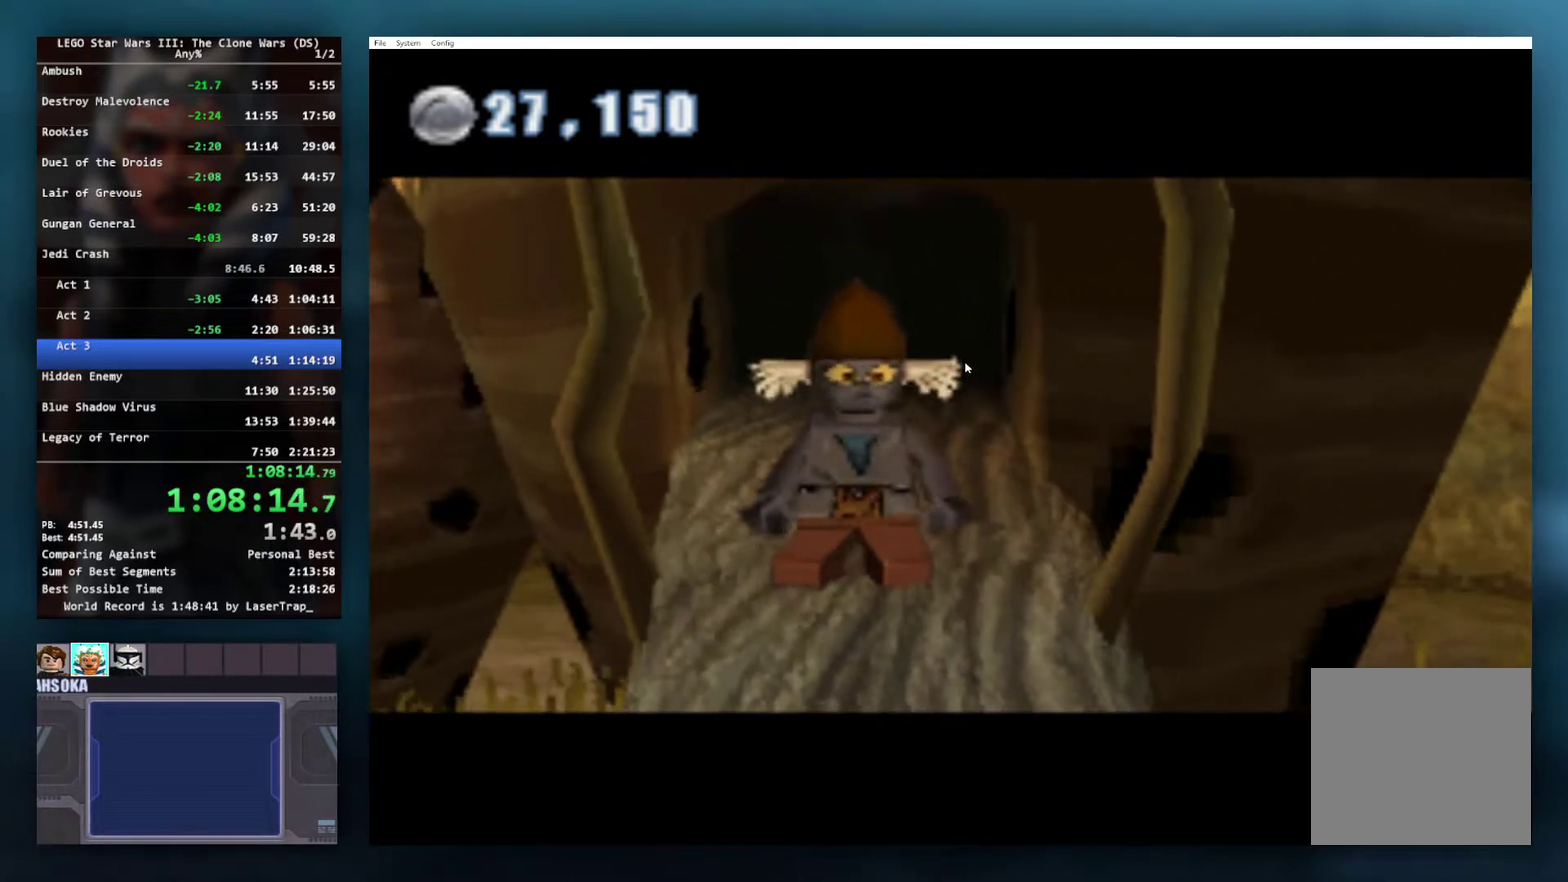
{"buttons": [], "left_stick": "up", "right_stick": "center", "events": [[33, "A", "up"], [150, "A", "down"], [217, "A", "up"], [317, "A", "down"], [417, "A", "up"]]}
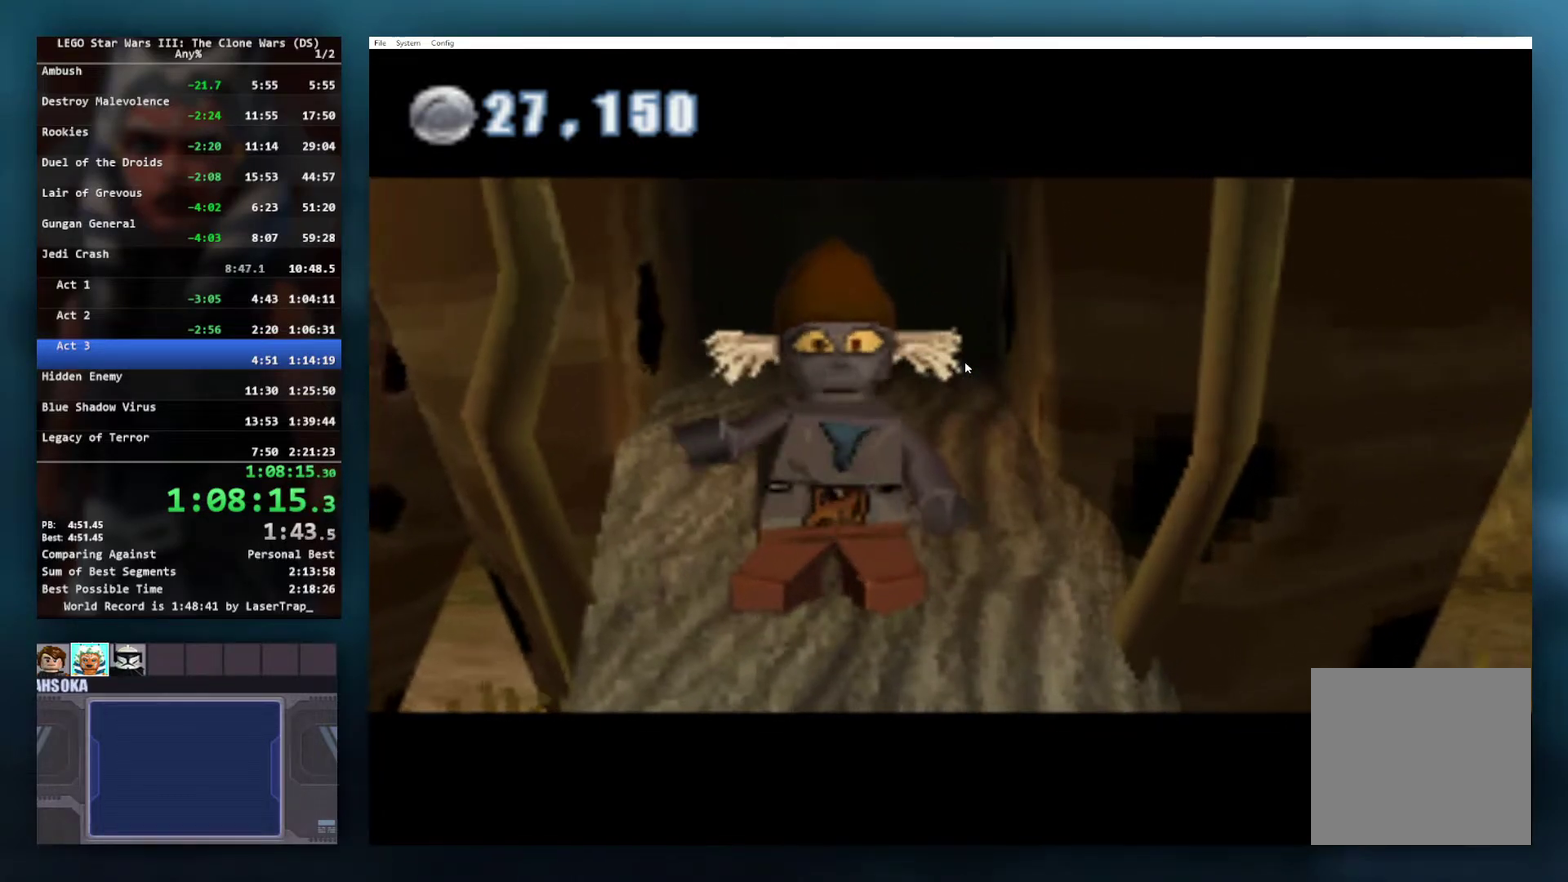
{"buttons": [], "left_stick": "up", "right_stick": "center", "events": [[17, "A", "down"], [100, "A", "up"], [217, "A", "down"], [283, "A", "up"], [400, "A", "down"], [483, "A", "up"]]}
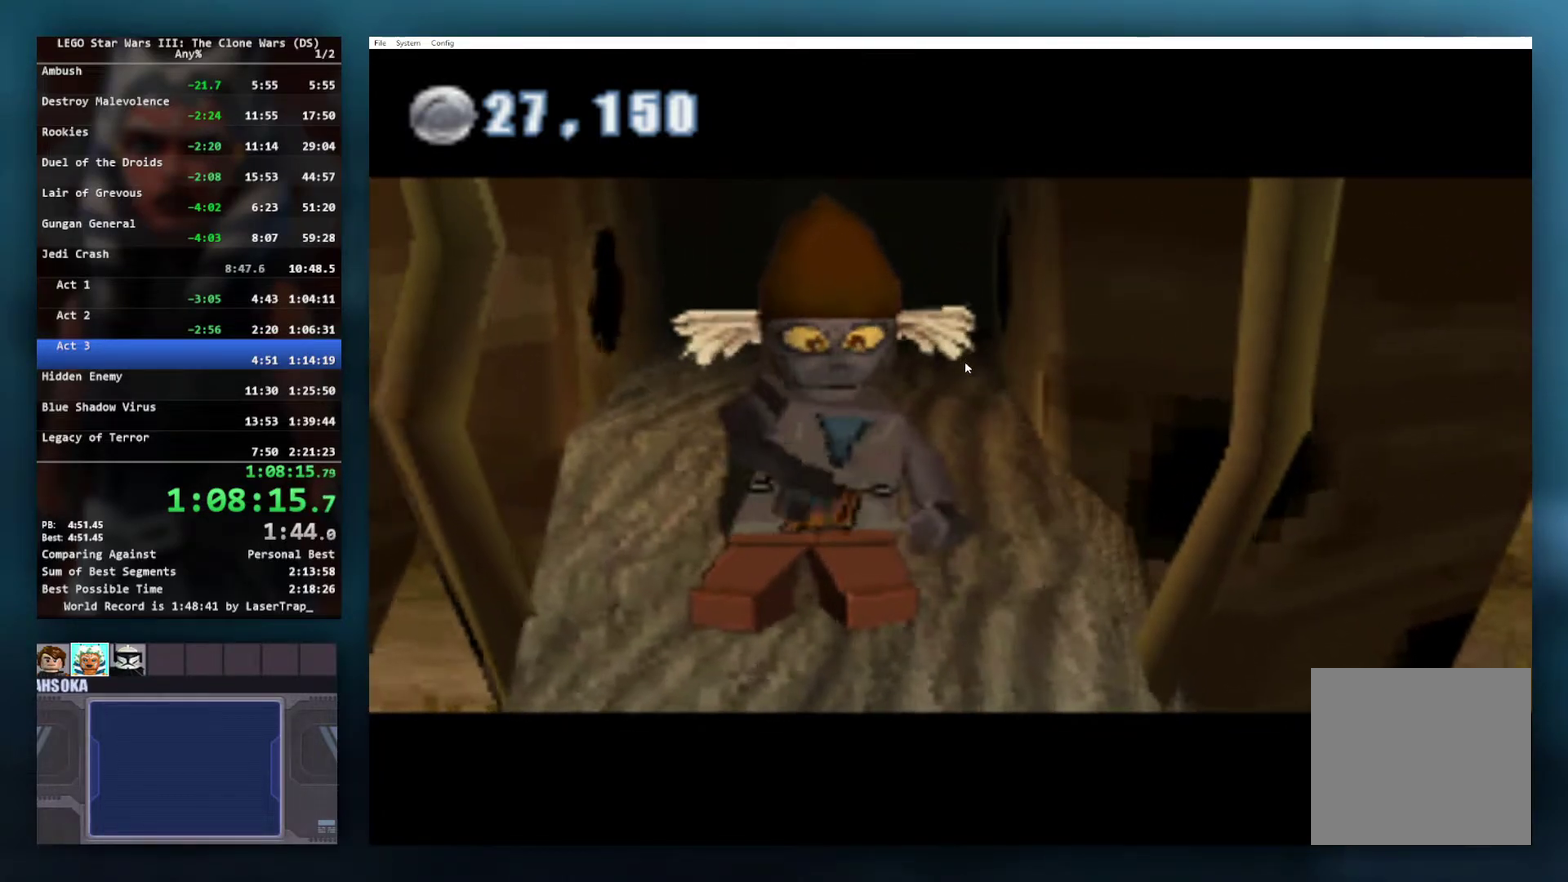
{"buttons": [], "left_stick": "up", "right_stick": "center", "events": [[100, "A", "down"], [200, "A", "up"], [300, "A", "down"], [400, "A", "up"]]}
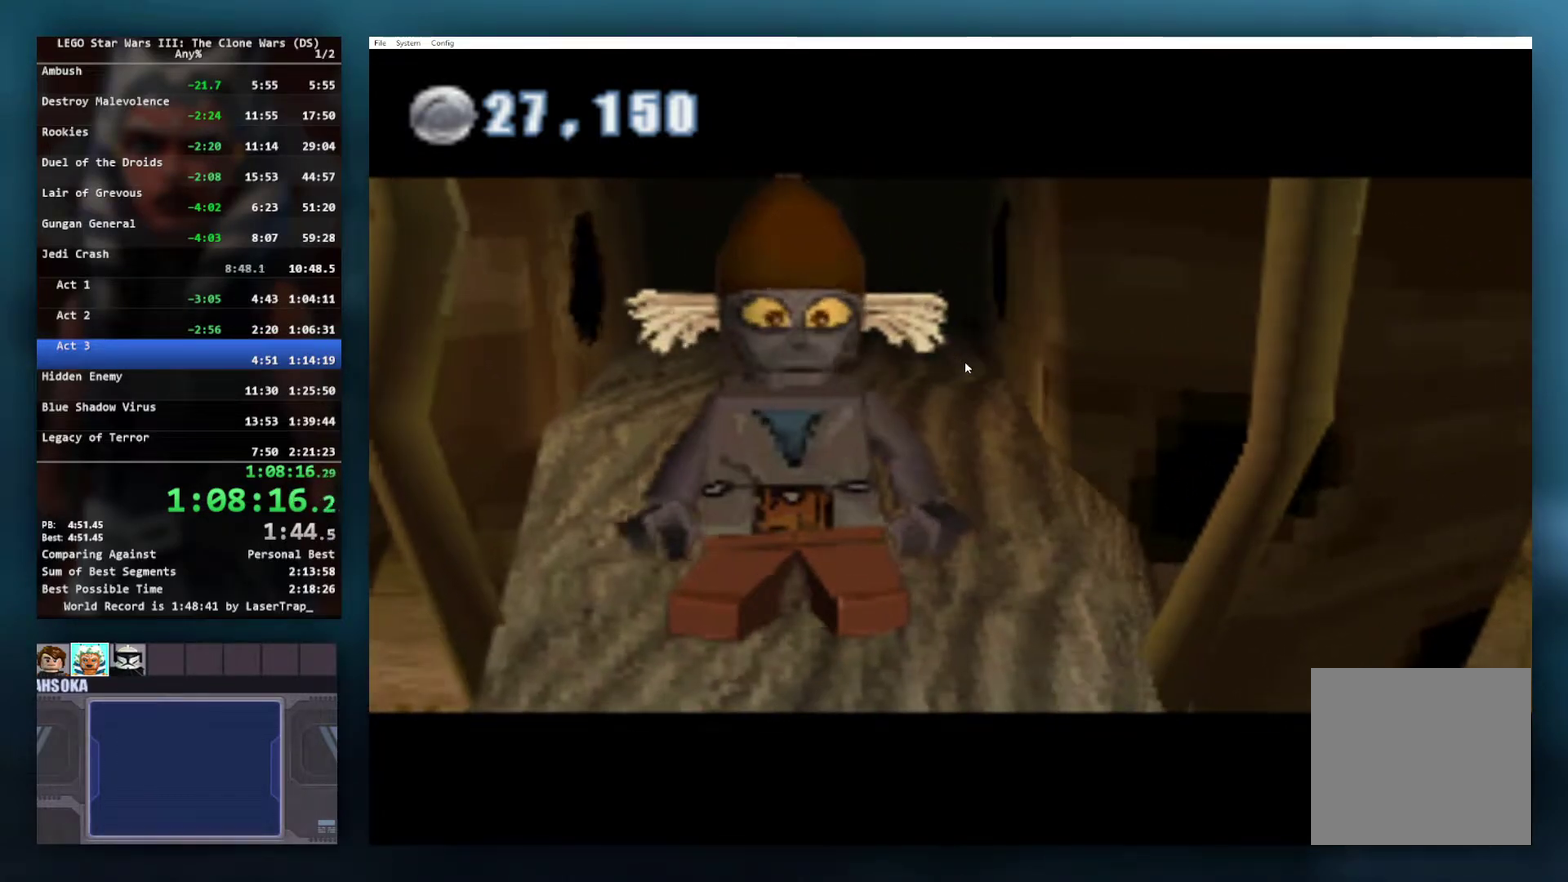
{"buttons": [], "left_stick": "up", "right_stick": "center", "events": [[33, "A", "down"], [133, "A", "up"], [233, "A", "down"], [333, "A", "up"], [433, "A", "down"], [483, "A", "up"]]}
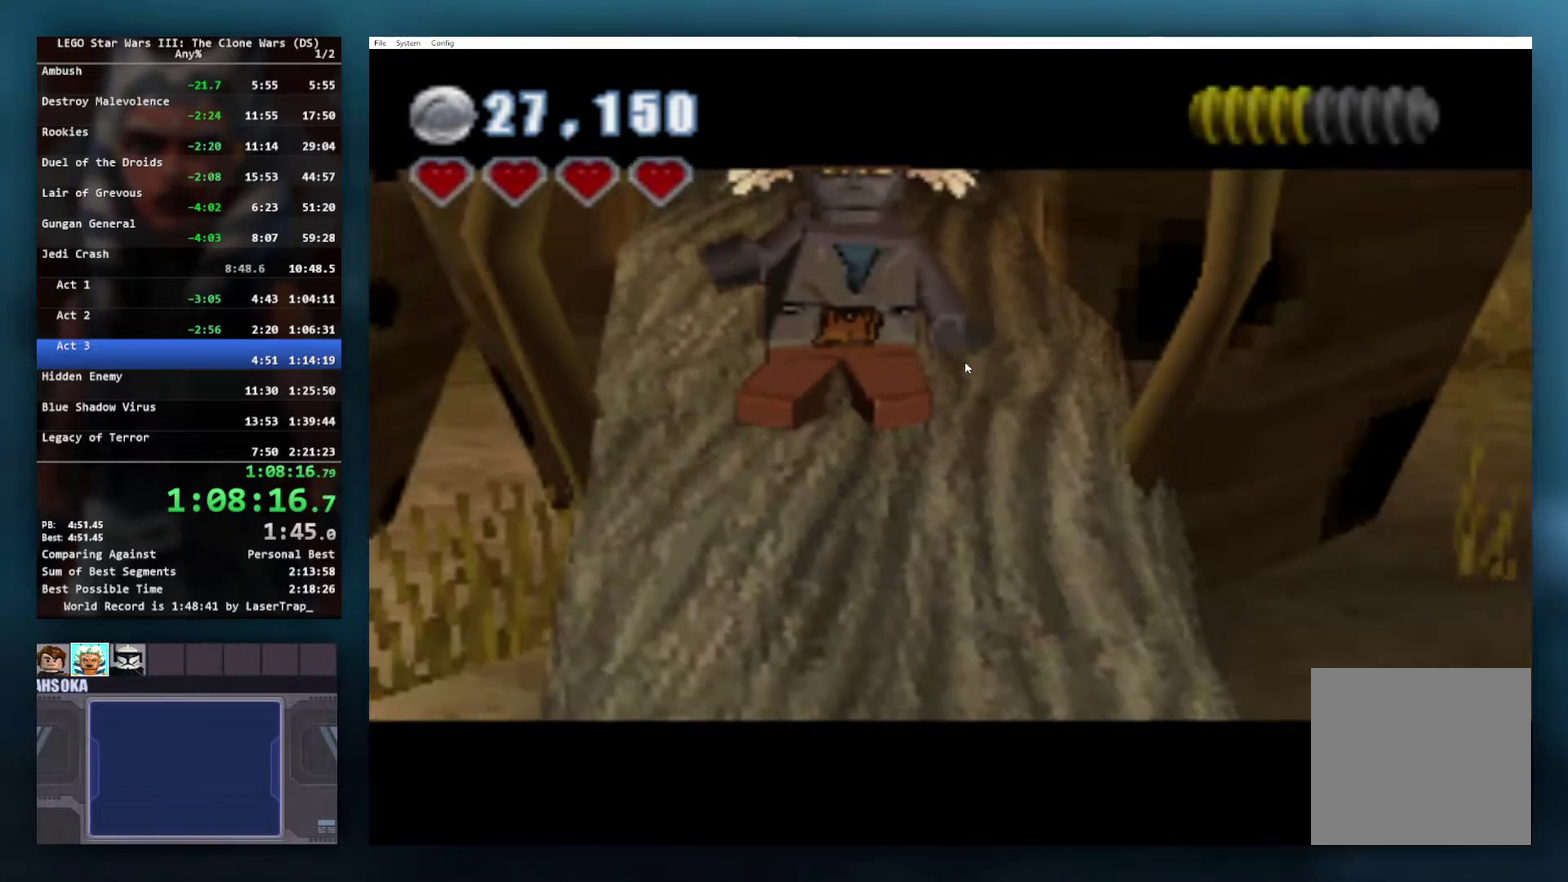
{"buttons": ["A"], "left_stick": "up", "right_stick": "center", "events": [[100, "A", "down"], [167, "A", "up"], [283, "A", "down"], [350, "A", "up"], [467, "A", "down"]]}
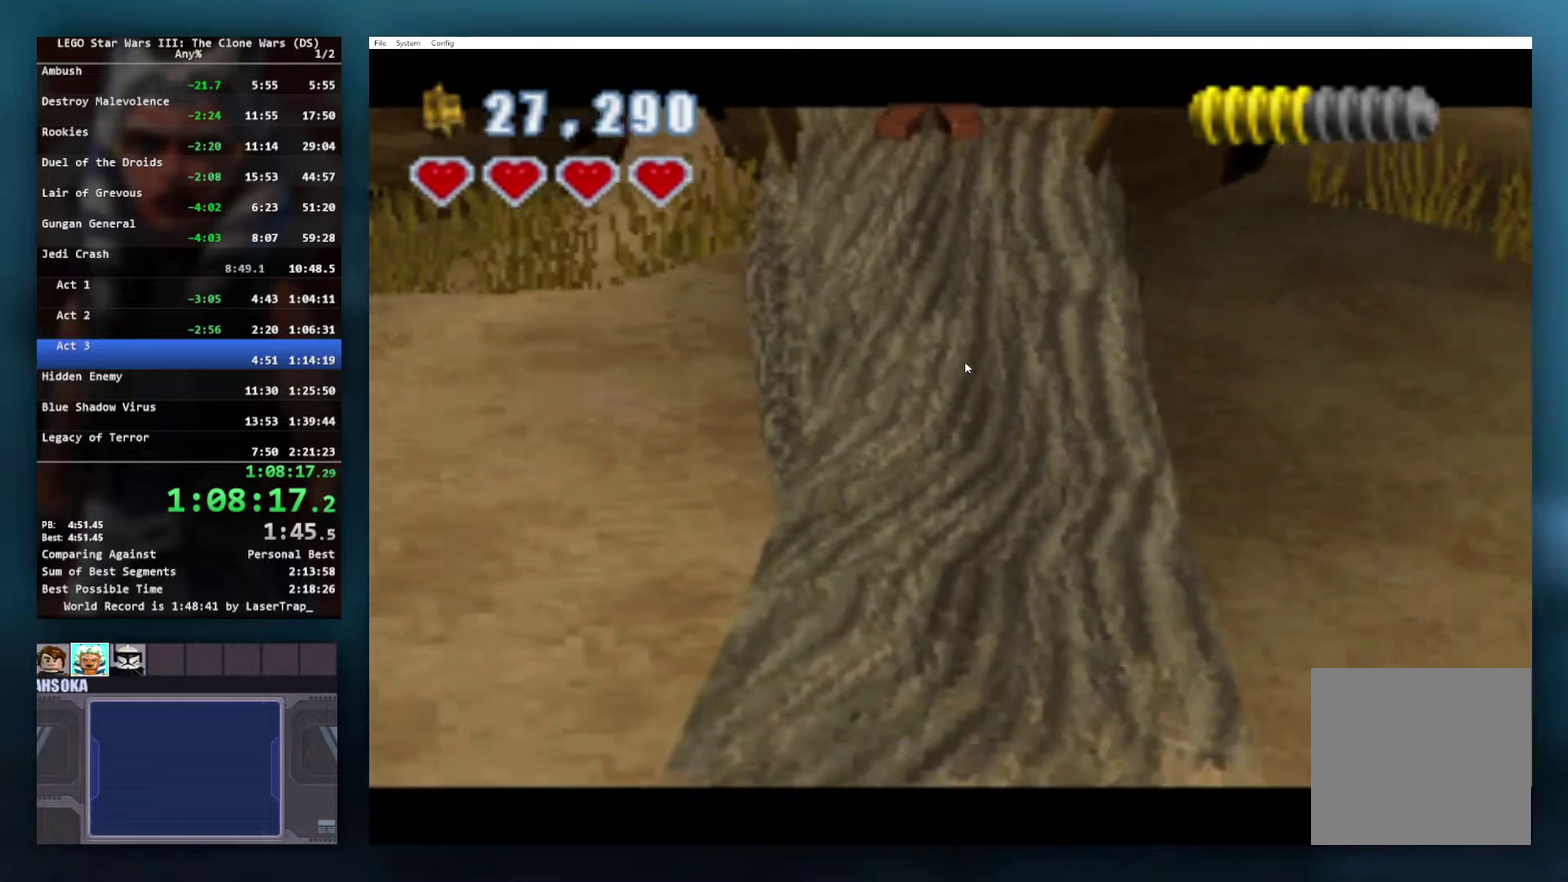
{"buttons": [], "left_stick": "up", "right_stick": "center", "events": [[33, "A", "up"]]}
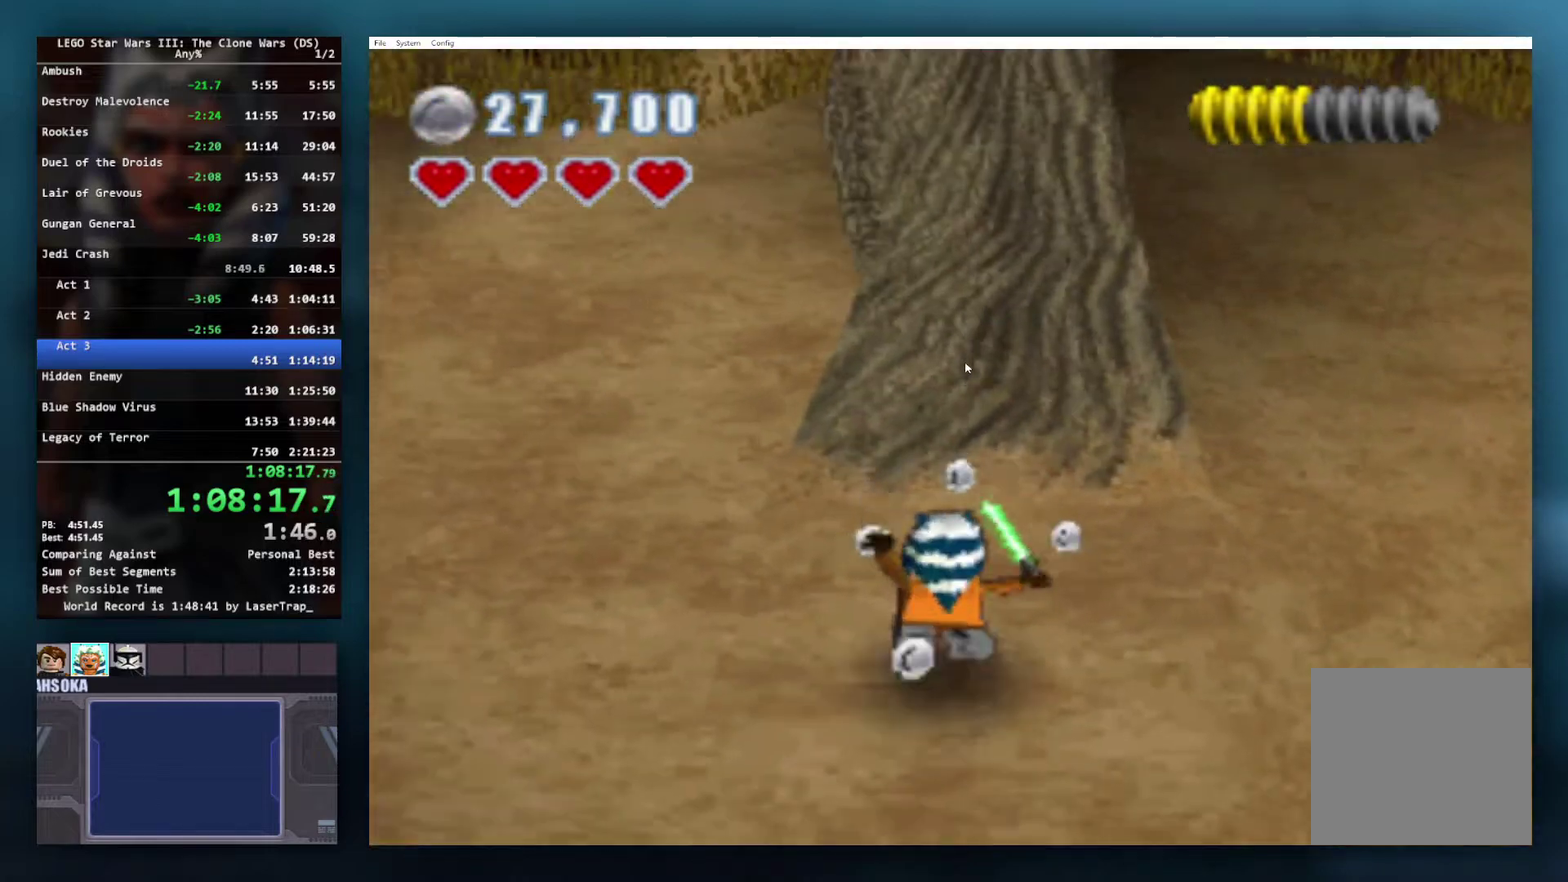
{"buttons": [], "left_stick": "up", "right_stick": "center", "events": [[100, "A", "down"], [200, "A", "up"], [267, "A", "down"], [350, "A", "up"]]}
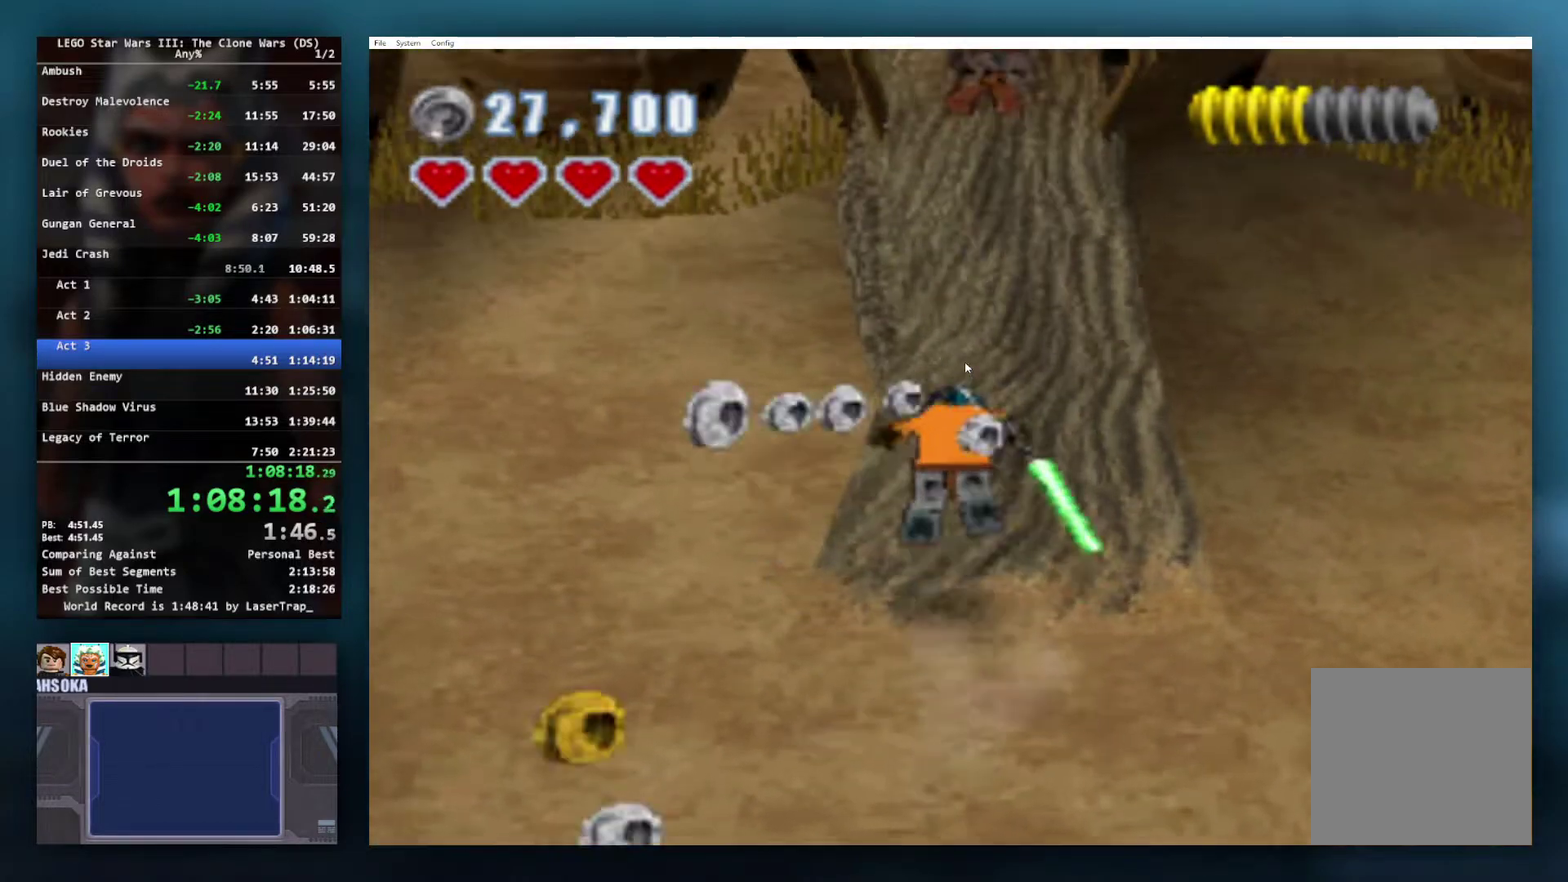
{"buttons": [], "left_stick": "up", "right_stick": "center", "events": []}
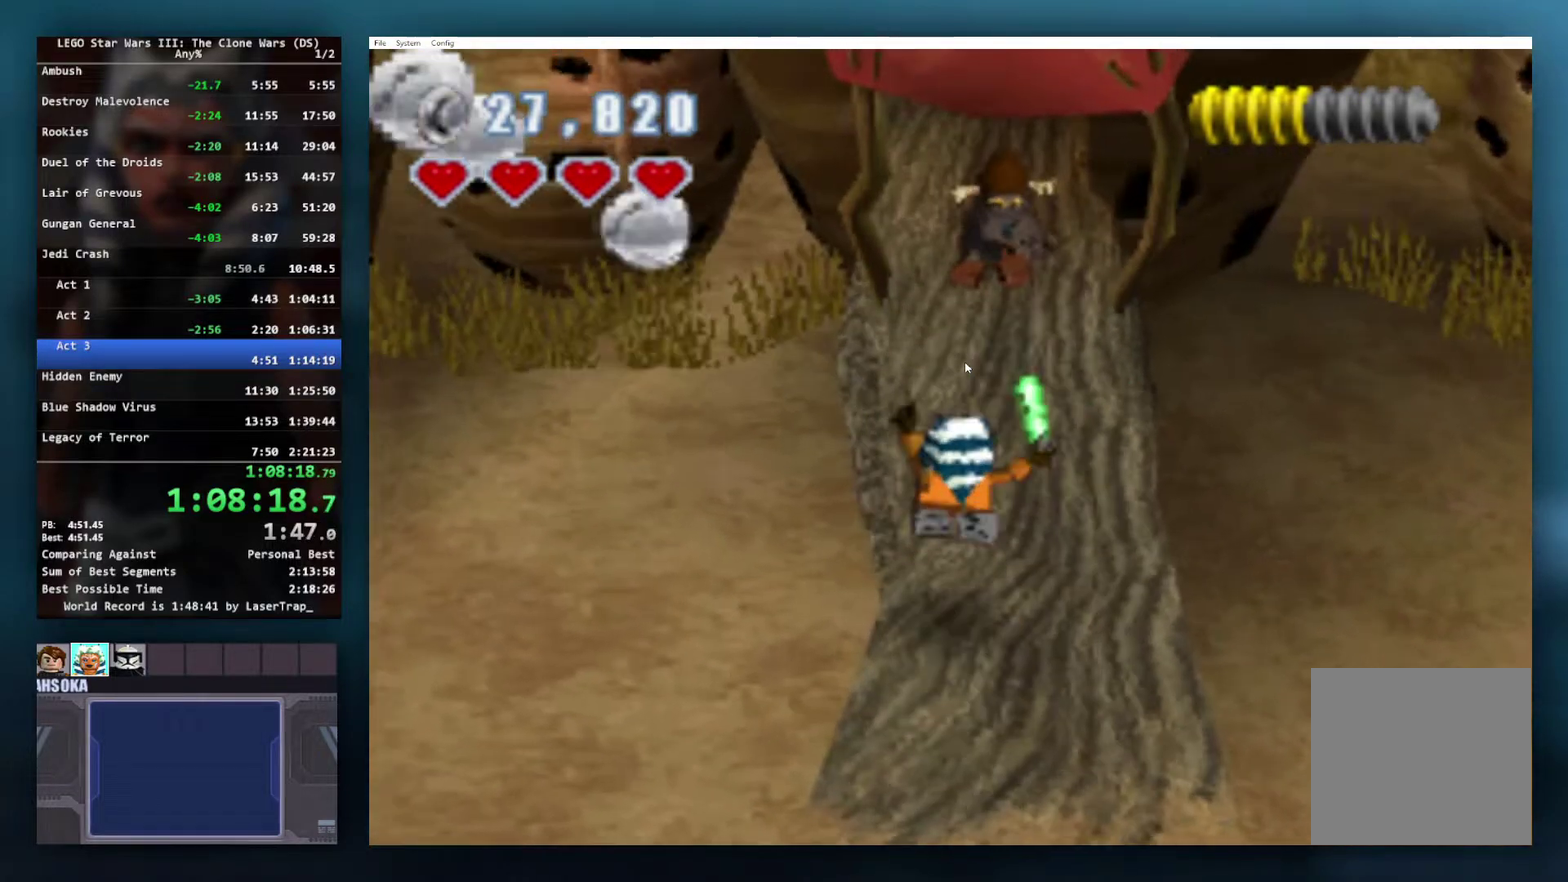
{"buttons": ["A"], "left_stick": "up", "right_stick": "center", "events": [[450, "A", "down"]]}
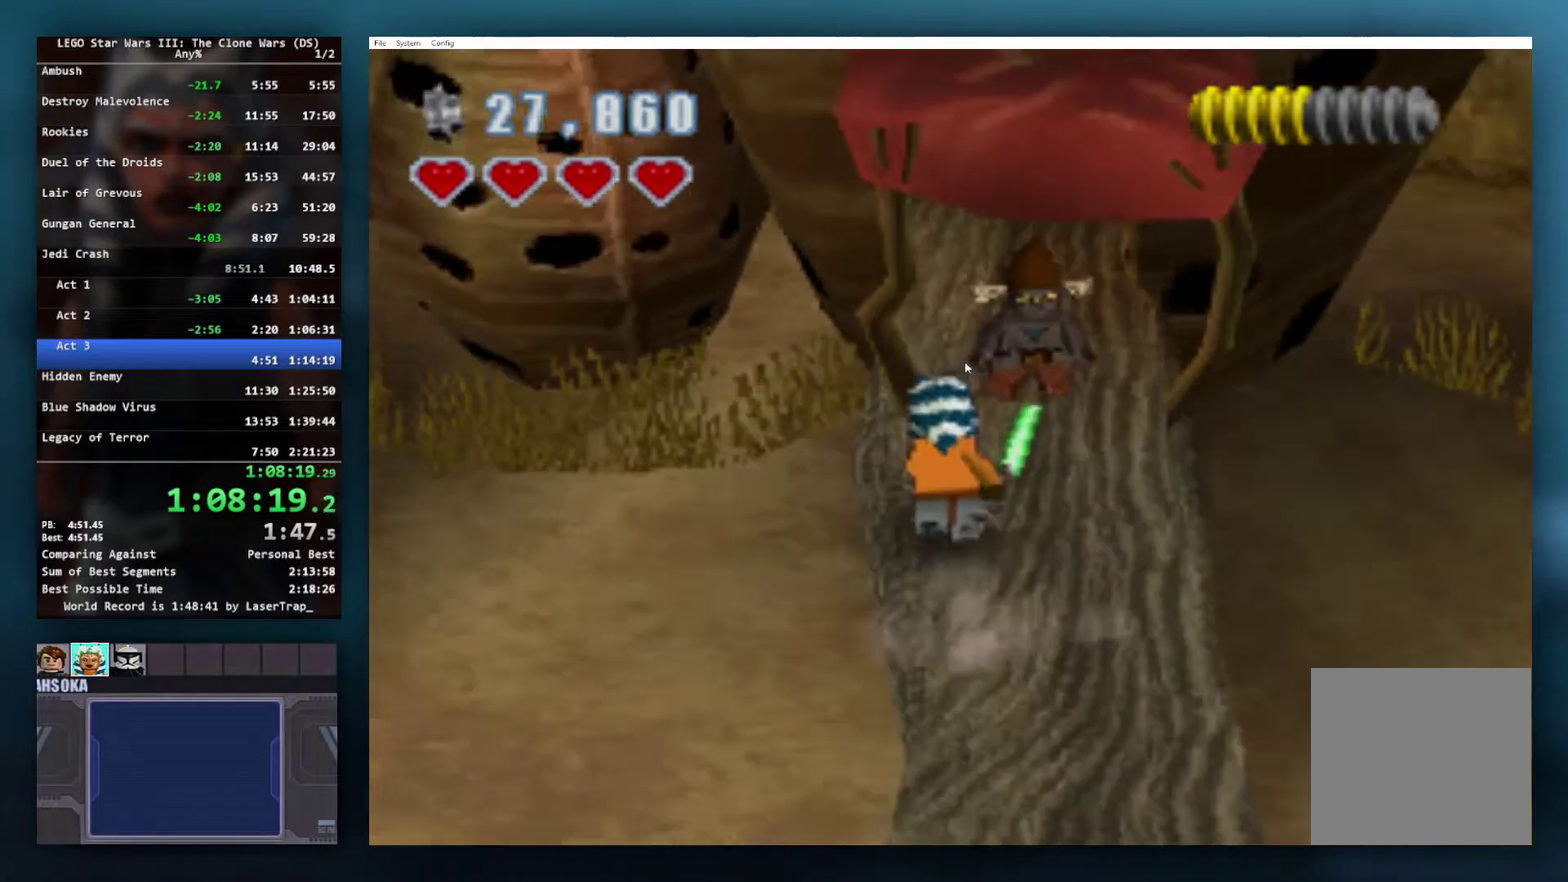
{"buttons": [], "left_stick": "up", "right_stick": "center", "events": [[67, "A", "up"], [117, "A", "down"], [167, "left_stick", "up-right"], [217, "A", "up"], [300, "A", "down"], [417, "left_stick", "up"], [433, "A", "up"]]}
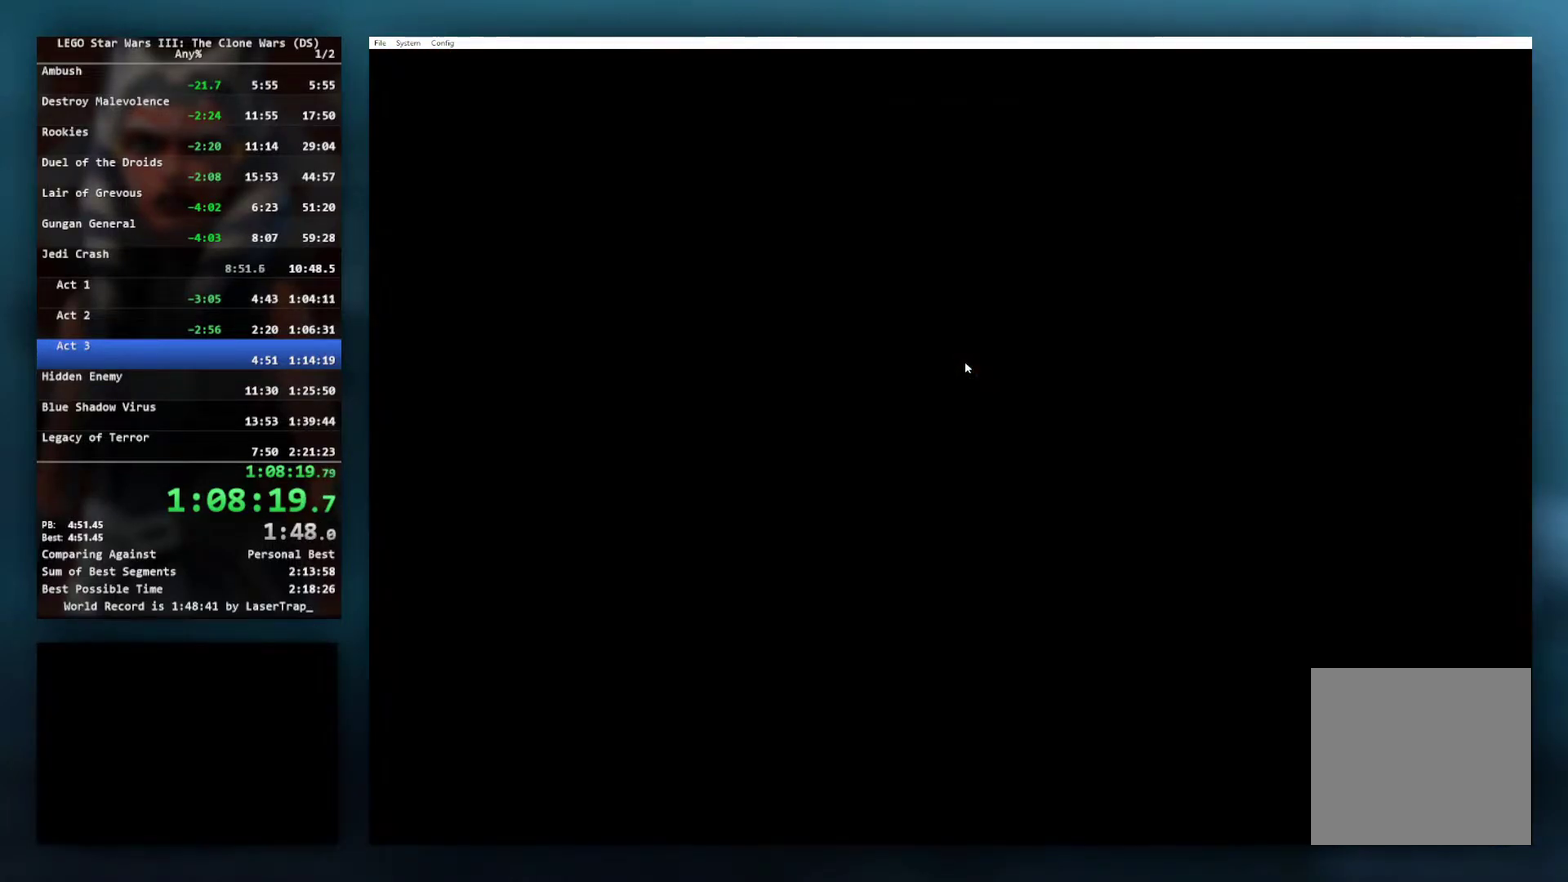
{"buttons": [], "left_stick": "center", "right_stick": "center", "events": [[33, "A", "down"], [150, "A", "up"], [183, "left_stick", "up-right"], [217, "A", "down"], [350, "A", "up"], [433, "left_stick", "up"], [483, "left_stick", "center"]]}